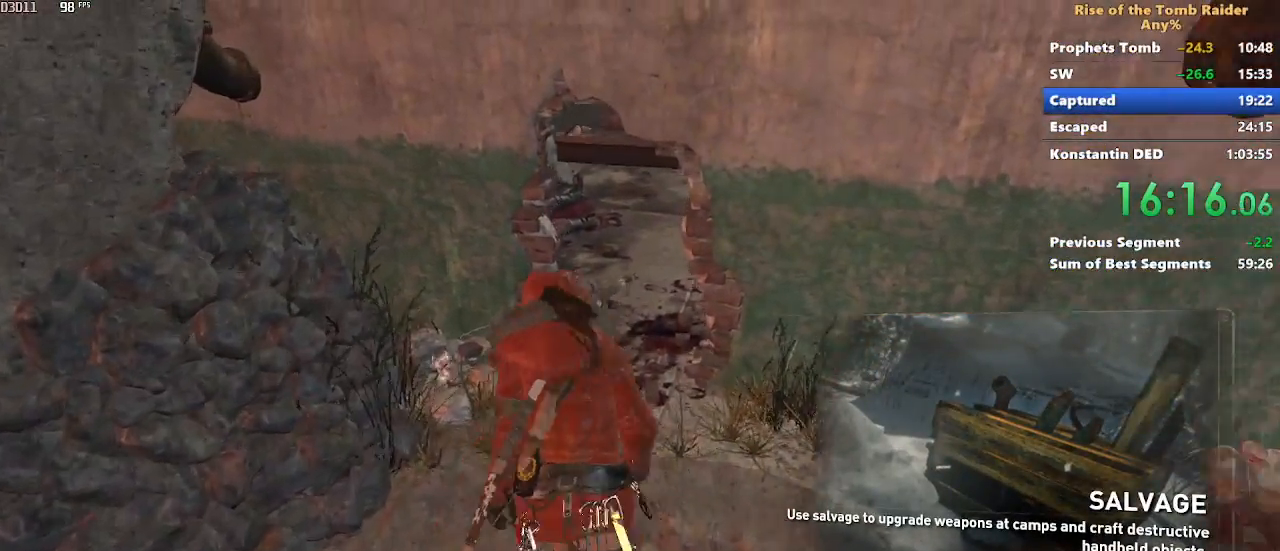
Gameplay with keyboard and mouse; each line is a JSON object with the keys and mouse buttons held at the frame after it. "events" lists presses ("down") and releases ("up") of "1", "2", "3", "4", "5", "a", "alt", "c", "caps_lock", "ctrl", "d", "e", "f", "g", "q", "r", "s", "shift", "space", "t", "tab", "v", "w", "x", "z" and "mouse_wheel" between this image and that frame as [ms after this image, input, new state], when the widget could be followed in between. "mouse_wheel" = the "wheel" button of the "mouse" list. No other keys are recorded. "wheel" means that the mouse wheel is clicked or scrolled. Not read: mouse_move.
{"keys": ["w"], "mouse": [], "events": []}
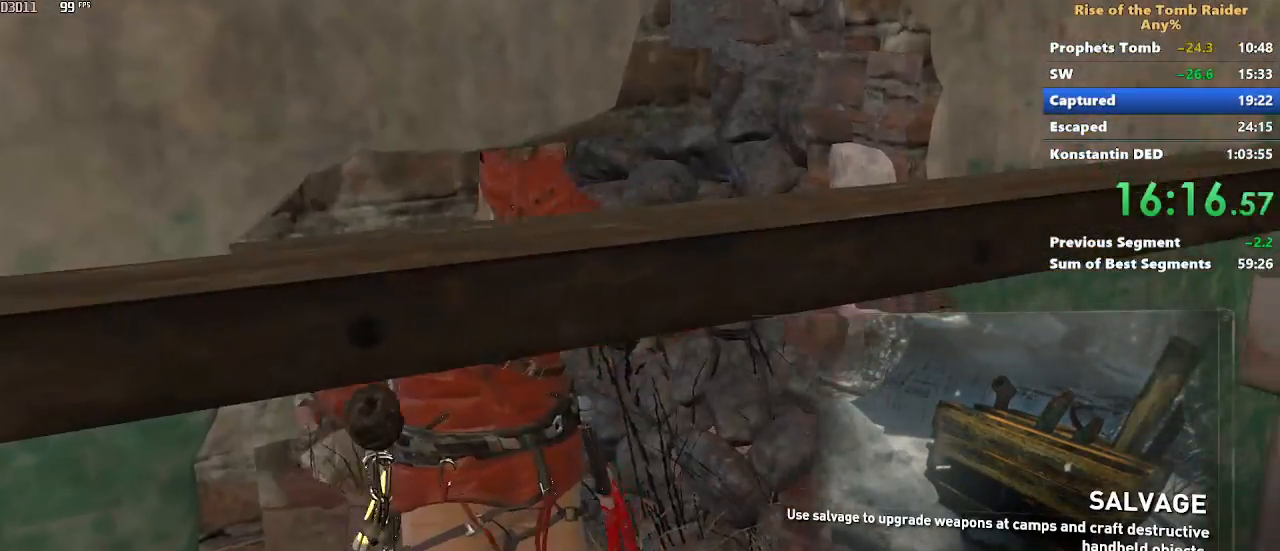
{"keys": [], "mouse": []}
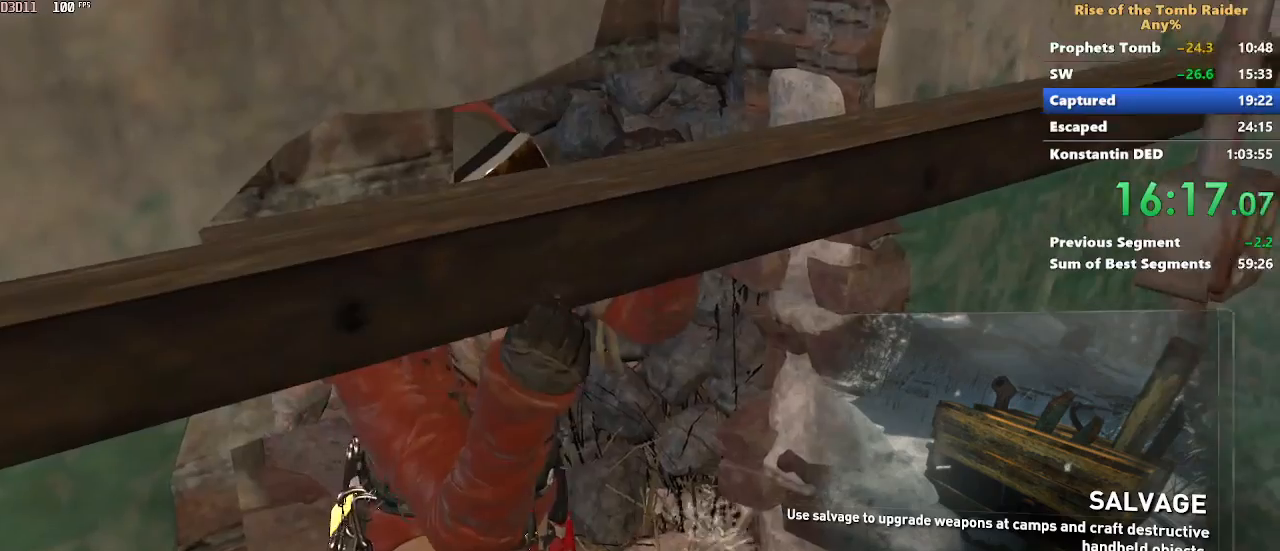
{"keys": [], "mouse": [], "events": [[17, "e", "down"], [150, "e", "up"], [200, "e", "down"], [283, "e", "up"], [383, "e", "down"], [483, "e", "up"]]}
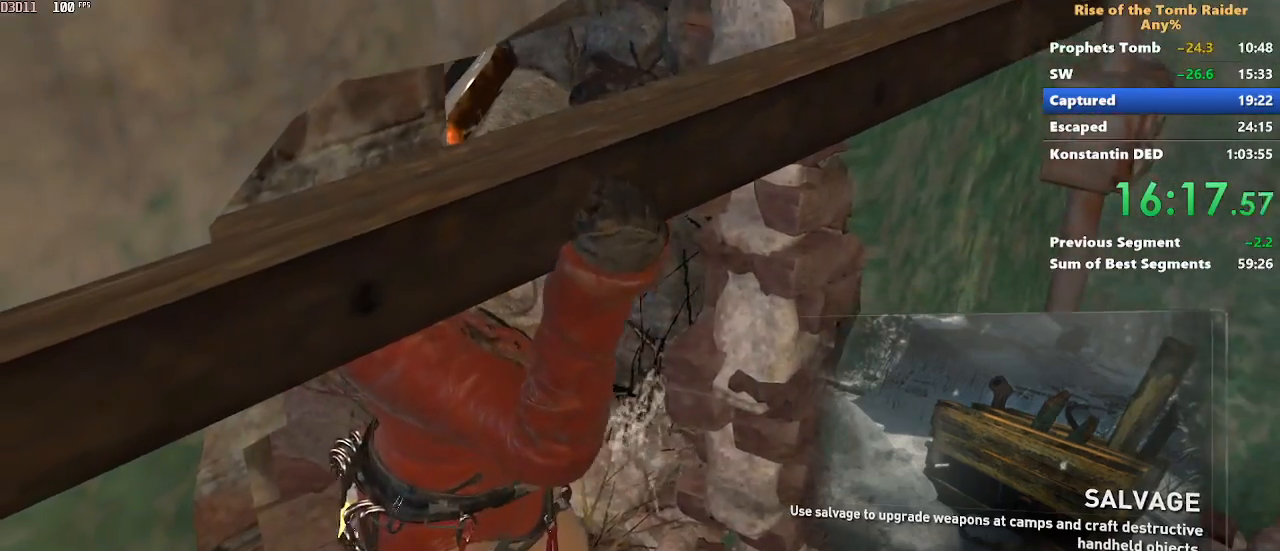
{"keys": [], "mouse": [], "events": [[67, "e", "down"], [217, "e", "up"], [400, "e", "down"], [500, "e", "up"]]}
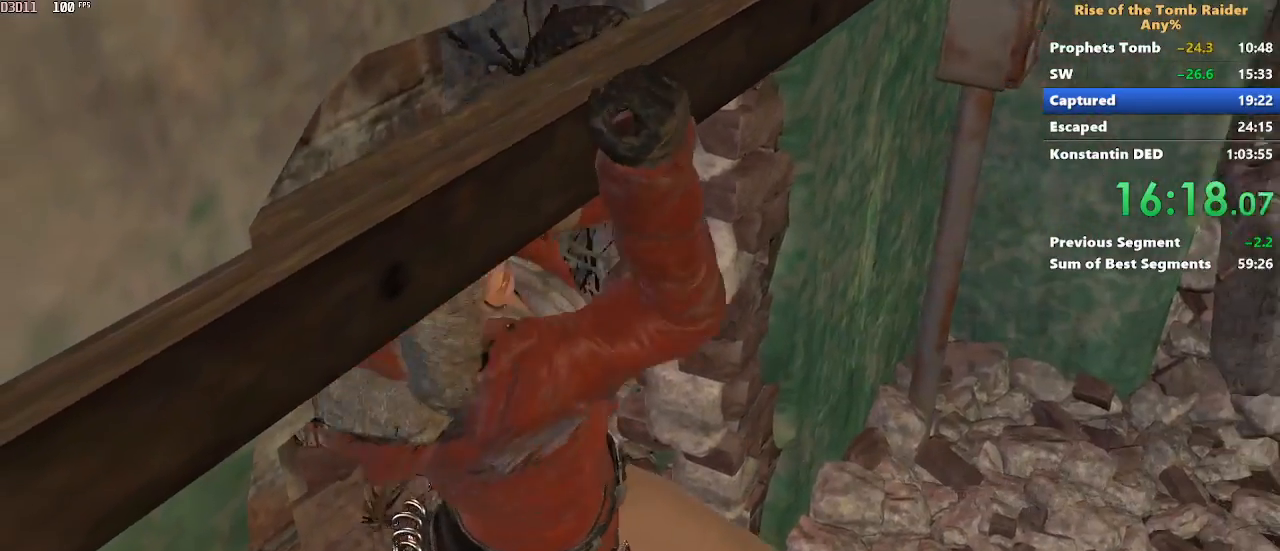
{"keys": [], "mouse": [], "events": [[233, "e", "down"], [333, "e", "up"]]}
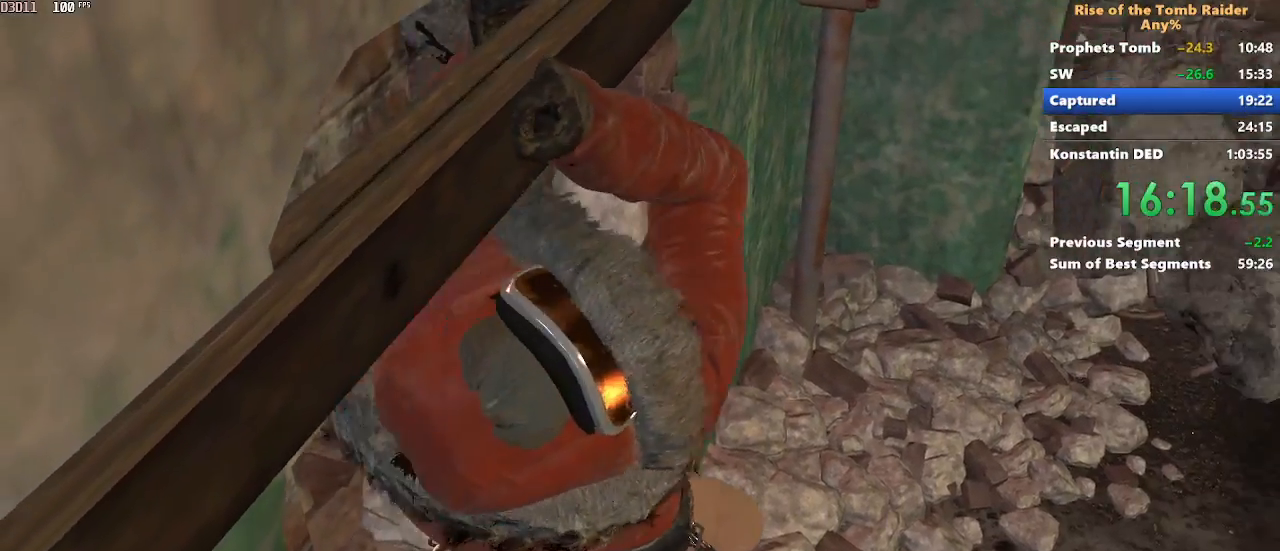
{"keys": [], "mouse": [], "events": []}
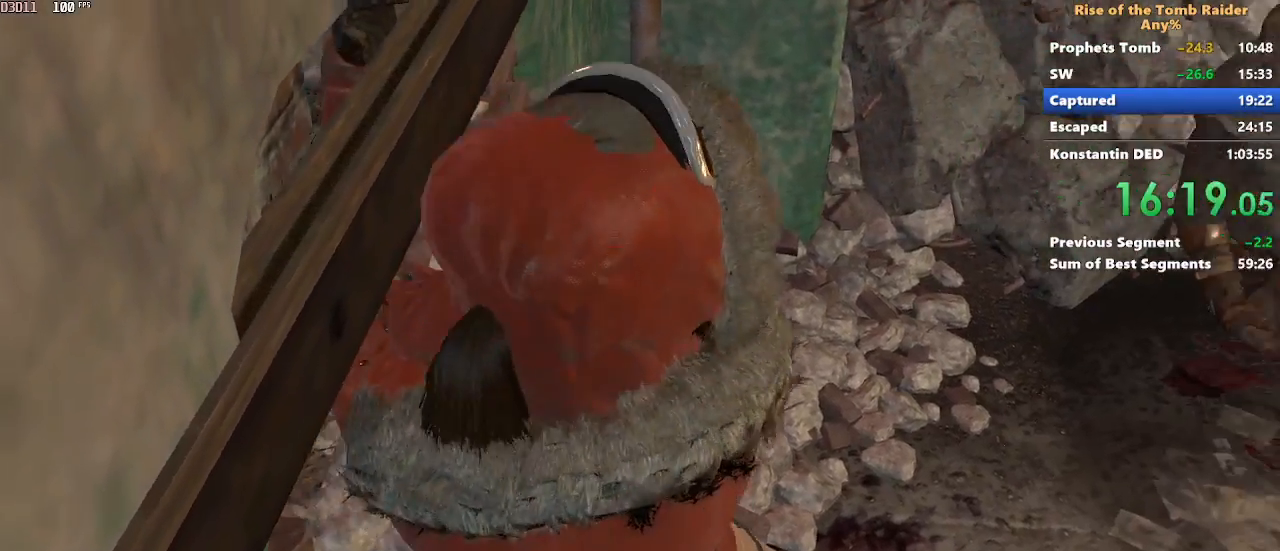
{"keys": [], "mouse": [], "events": [[117, "space", "down"], [217, "space", "up"]]}
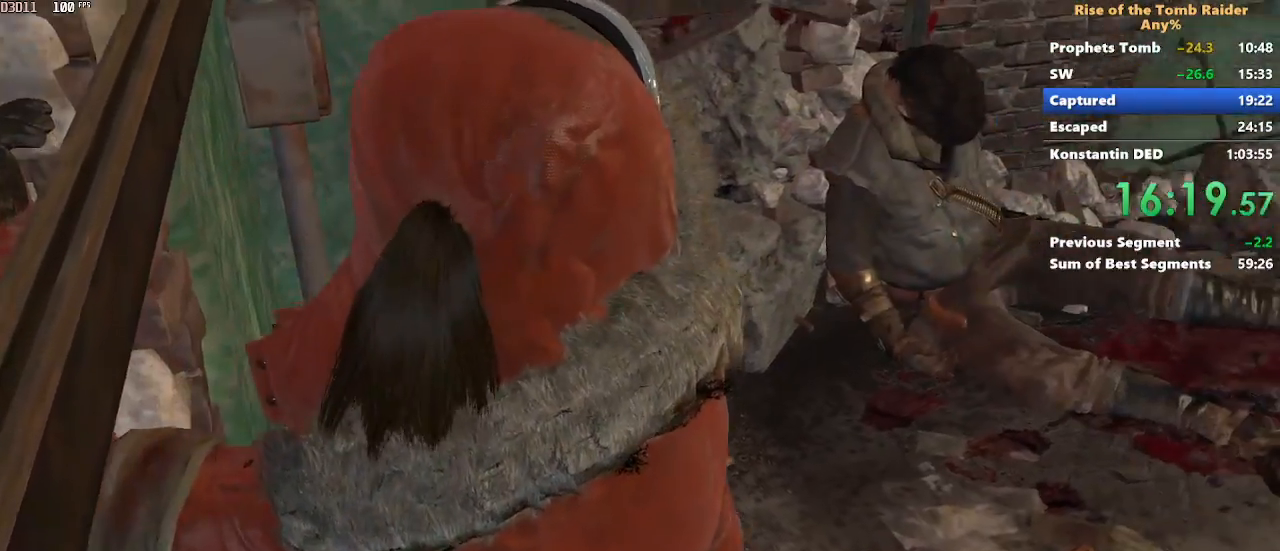
{"keys": [], "mouse": [], "events": []}
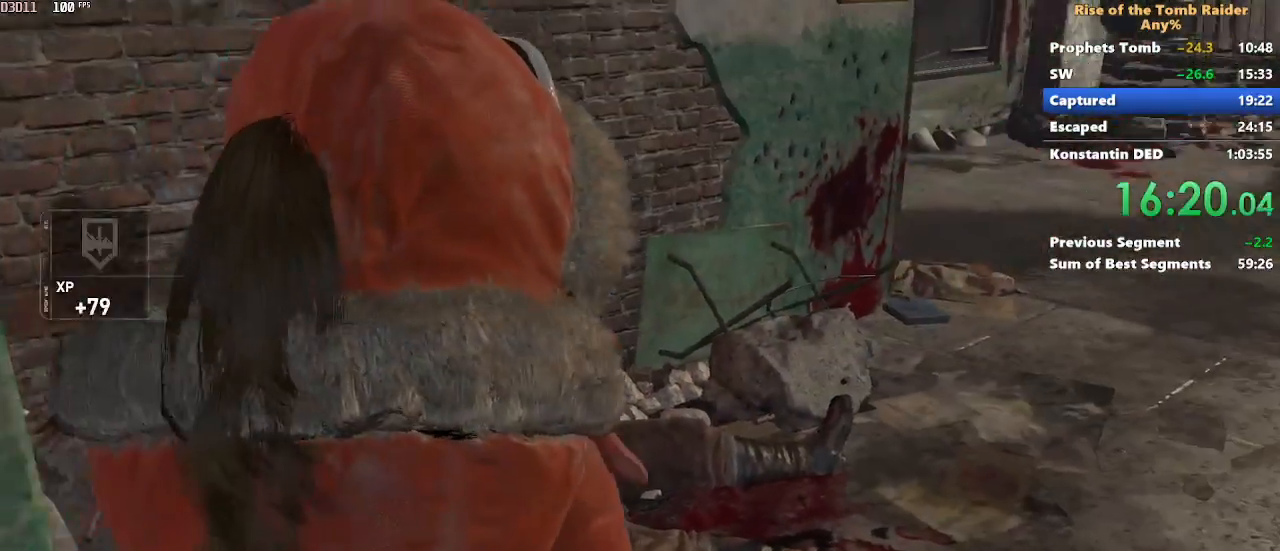
{"keys": [], "mouse": [], "events": [[50, "space", "down"], [100, "space", "up"]]}
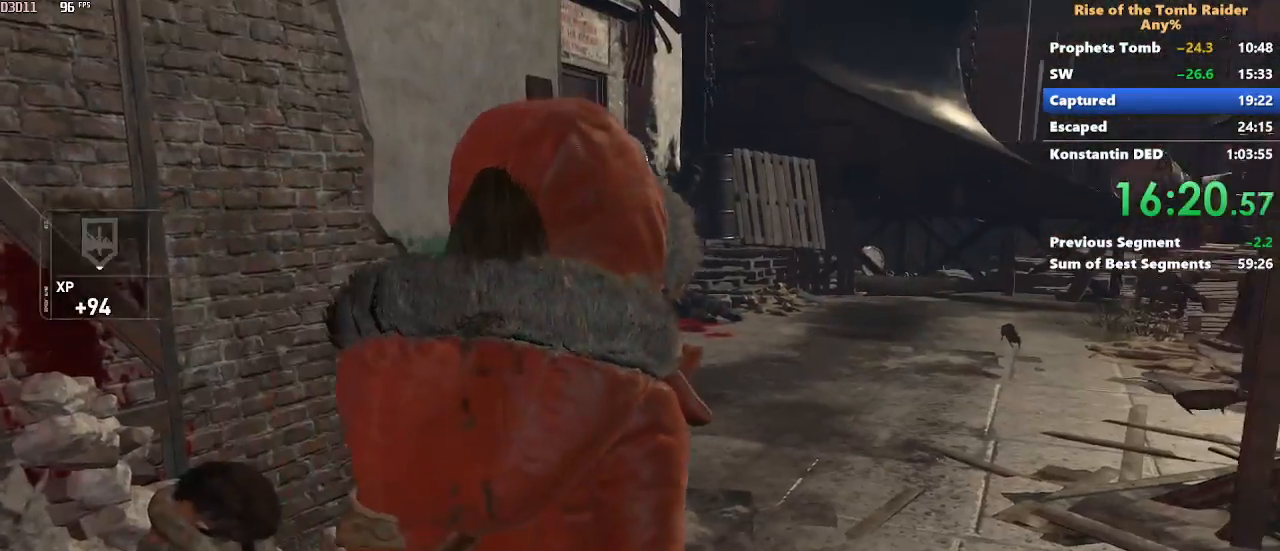
{"keys": [], "mouse": [], "events": [[117, "space", "down"], [217, "space", "up"]]}
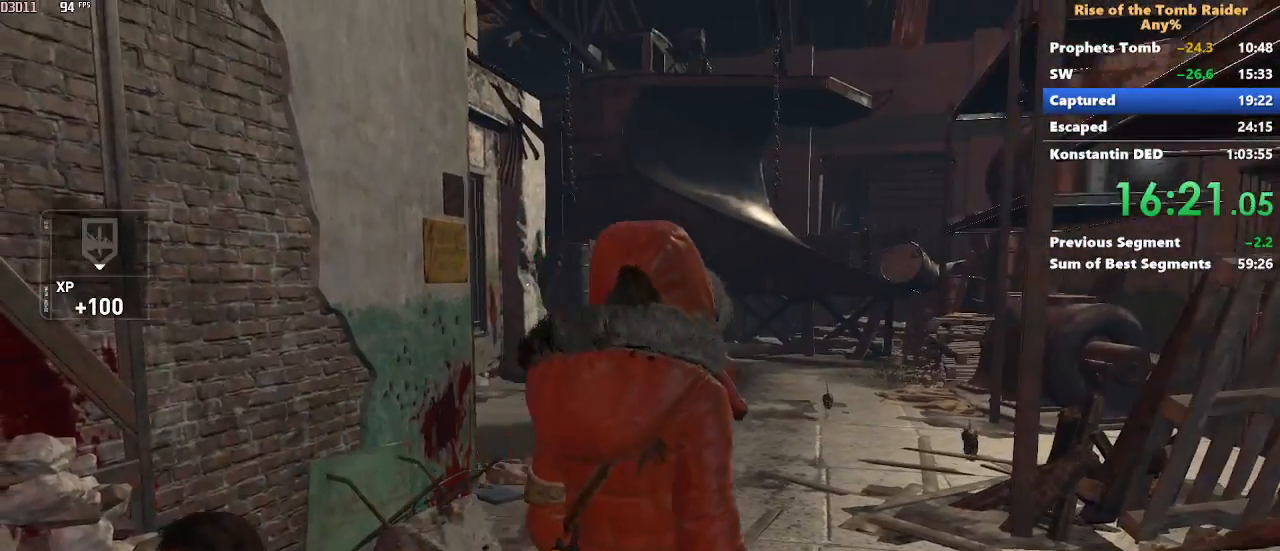
{"keys": ["w"], "mouse": [], "events": [[267, "w", "down"]]}
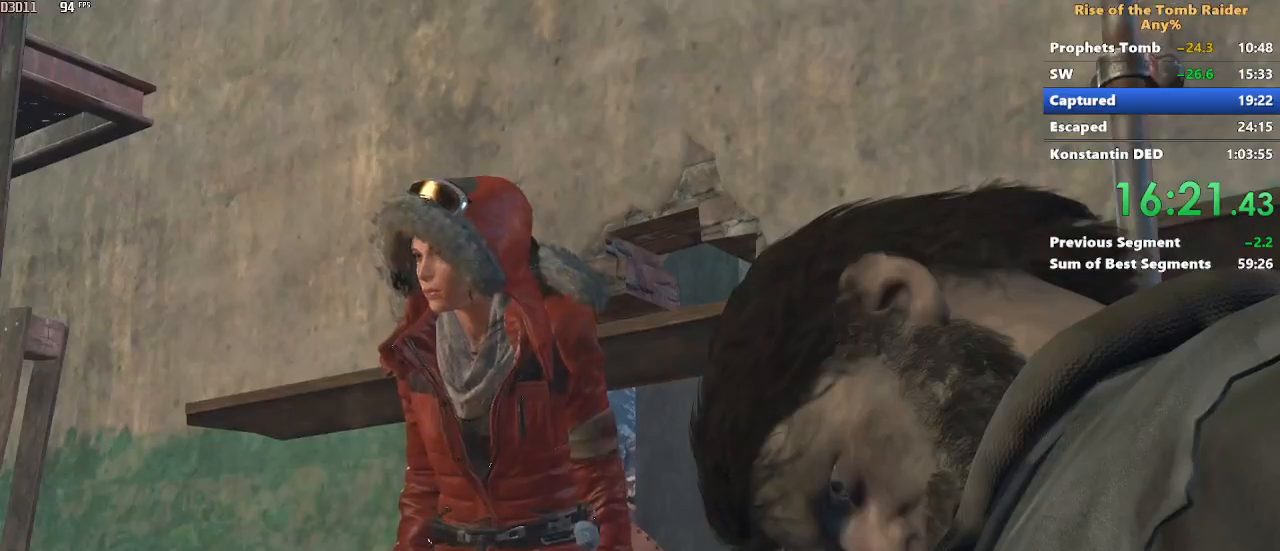
{"keys": [], "mouse": [], "events": [[200, "w", "up"]]}
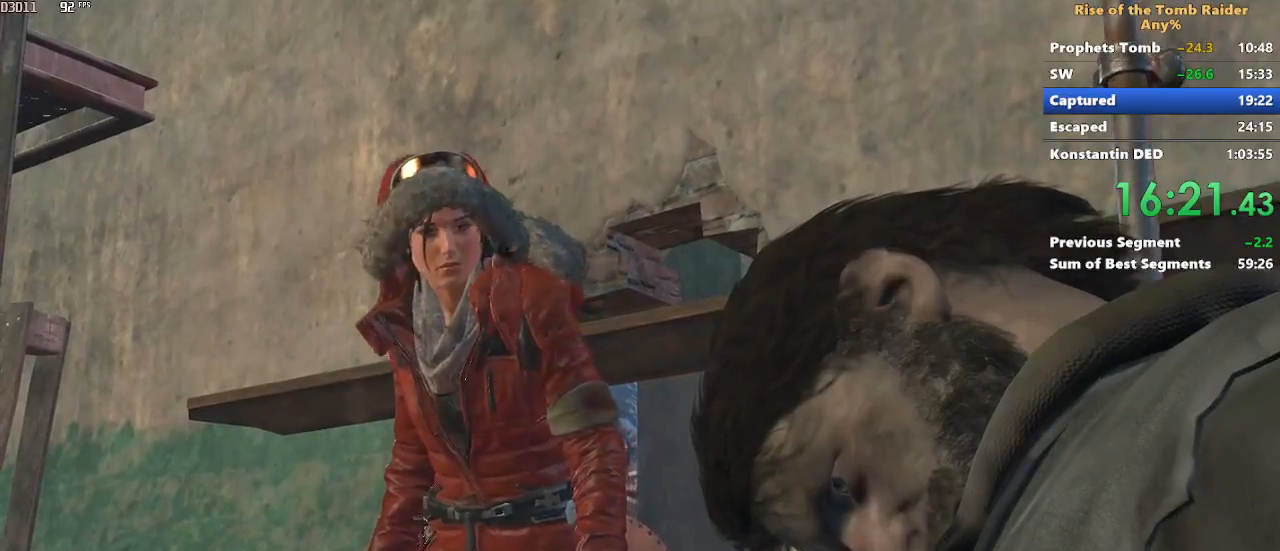
{"keys": [], "mouse": [], "events": [[117, "e", "down"], [217, "e", "up"], [400, "e", "down"], [500, "e", "up"]]}
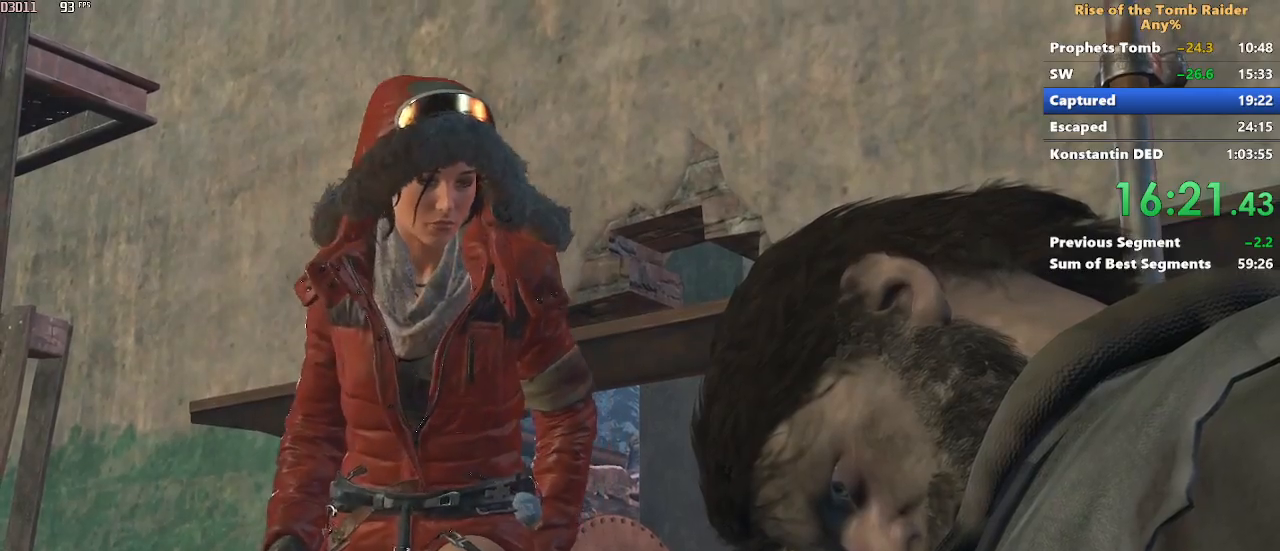
{"keys": [], "mouse": [], "events": [[233, "e", "down"], [317, "e", "up"]]}
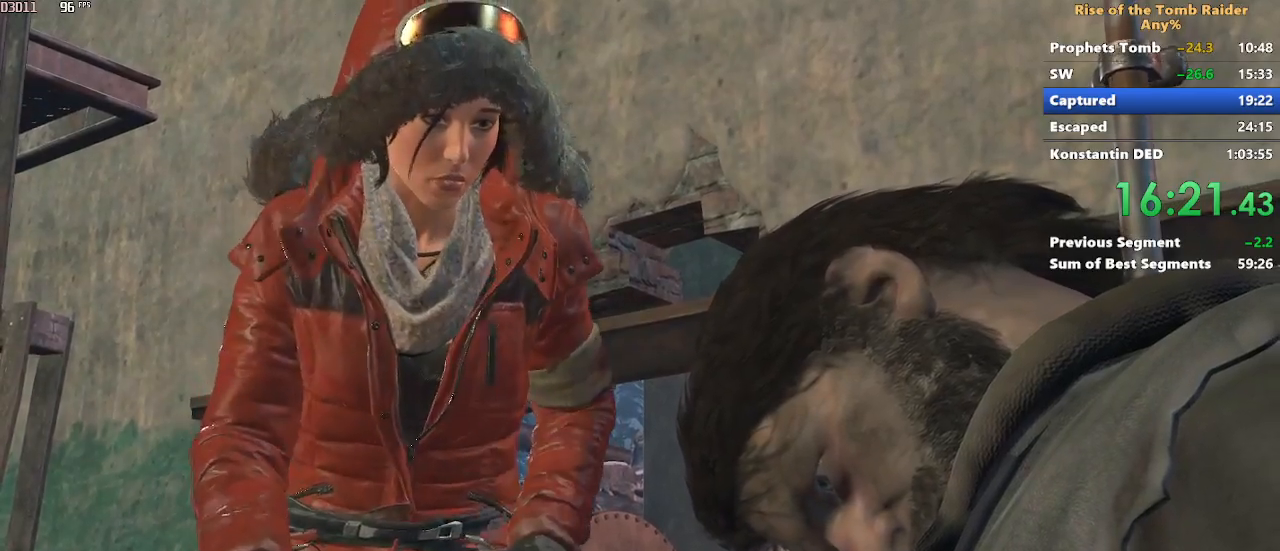
{"keys": [], "mouse": [], "events": [[150, "space", "down"], [200, "space", "up"]]}
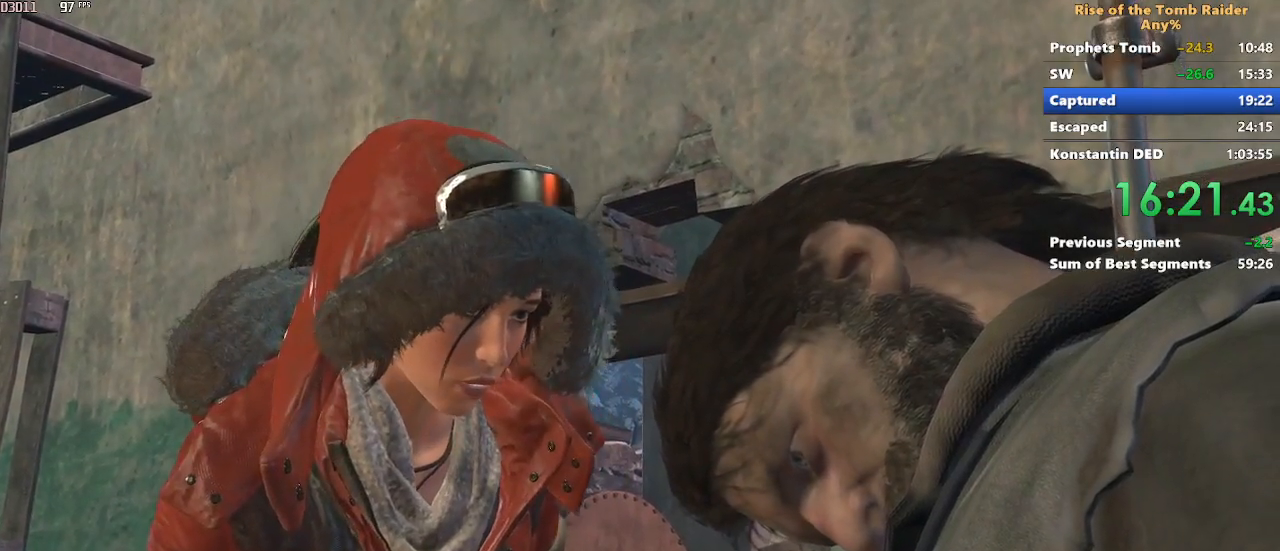
{"keys": [], "mouse": [], "events": [[33, "space", "down"], [67, "space", "up"], [350, "space", "down"], [417, "space", "up"]]}
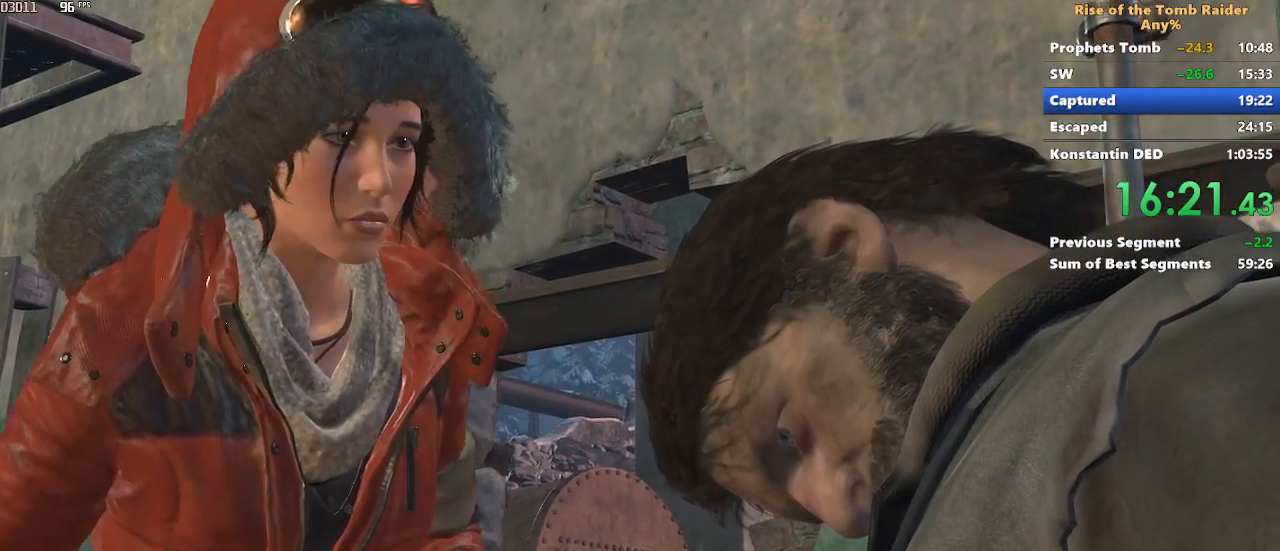
{"keys": [], "mouse": [], "events": [[233, "space", "down"], [283, "space", "up"]]}
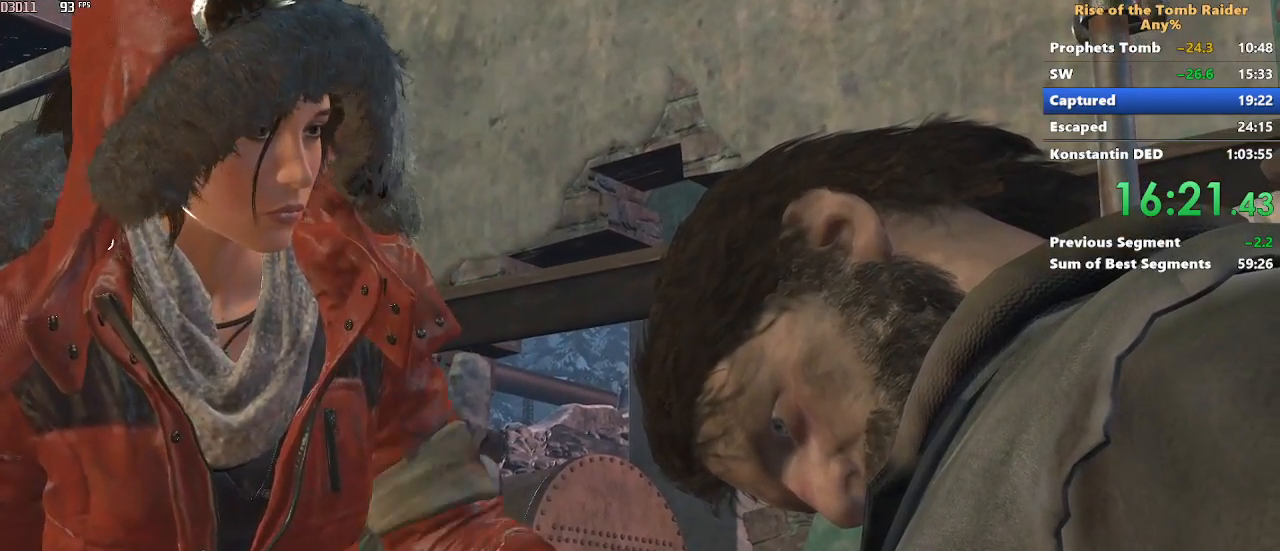
{"keys": ["space"], "mouse": [], "events": [[67, "space", "down"], [133, "space", "up"], [433, "space", "down"]]}
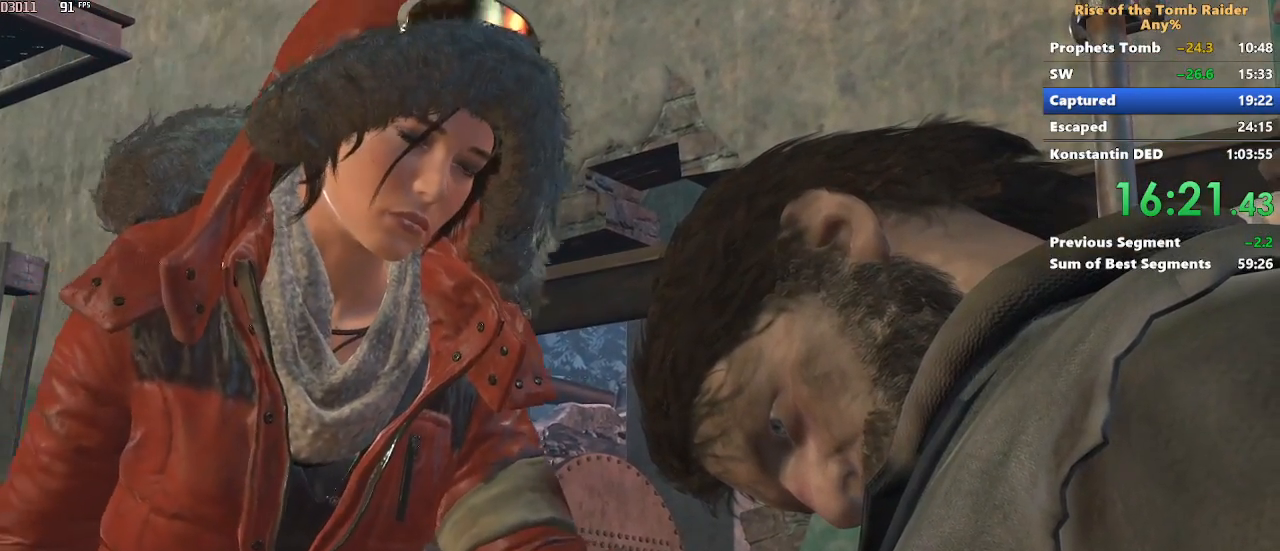
{"keys": [], "mouse": [], "events": [[33, "space", "up"], [300, "space", "down"], [400, "space", "up"]]}
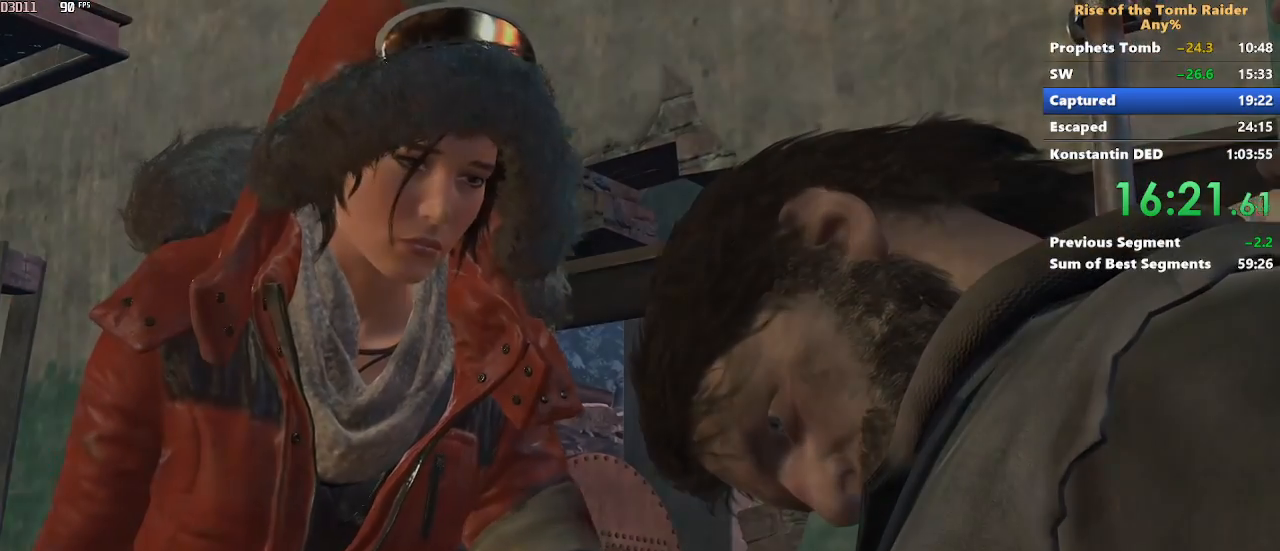
{"keys": [], "mouse": [], "events": []}